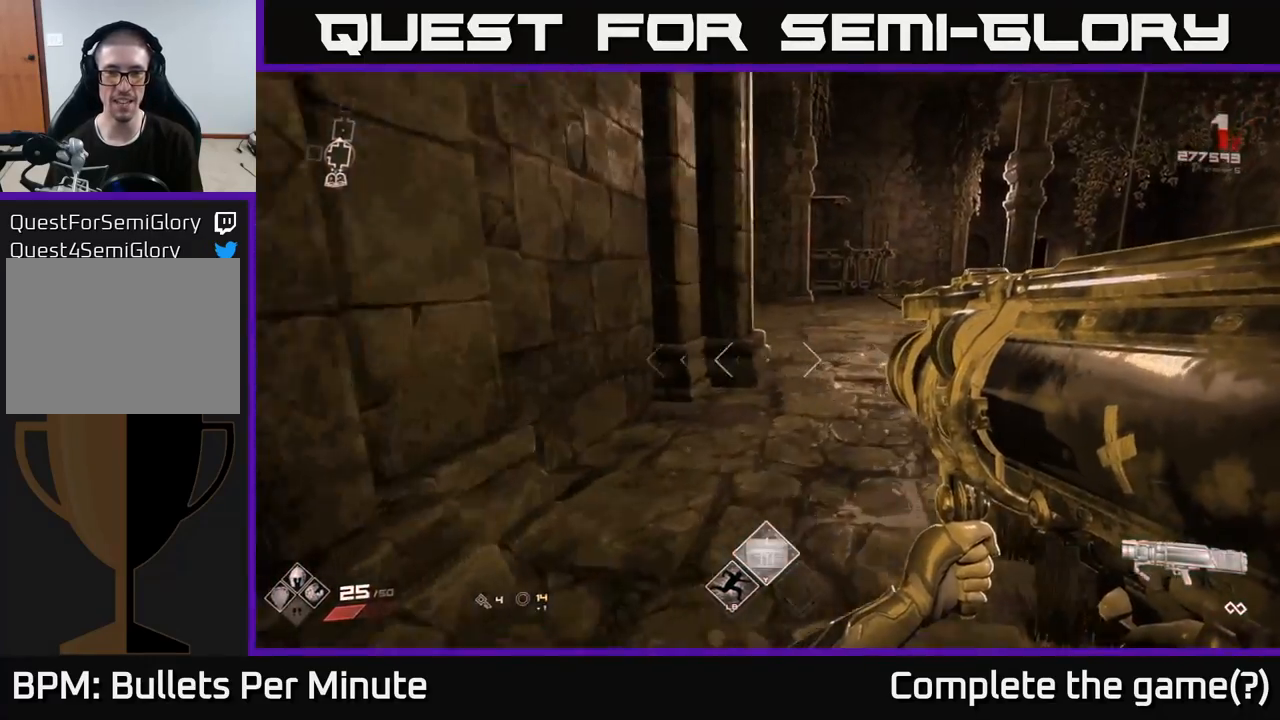
Gameplay with a controller (Xbox layout); each line is a JSON object with the inputs held at the frame after it. "events" lists button and stick changes between this image and that frame as [ms after this image, input, new state], when the widget could be followed in between.
{"buttons": [], "left_stick": "up-right", "right_stick": "center", "events": [[133, "right_stick", "left"], [200, "right_stick", "up-left"], [367, "right_stick", "center"]]}
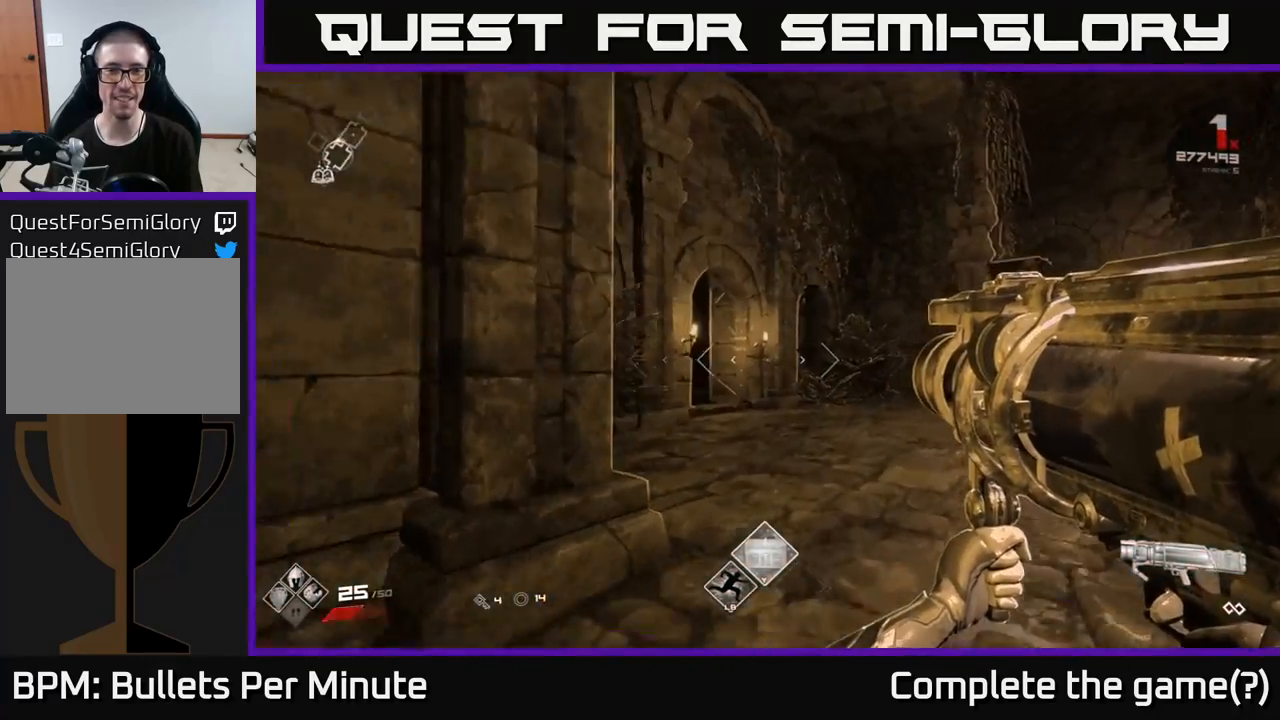
{"buttons": [], "left_stick": "up-right", "right_stick": "center", "events": [[50, "right_stick", "left"], [200, "right_stick", "center"], [350, "L1", "down"], [483, "L1", "up"]]}
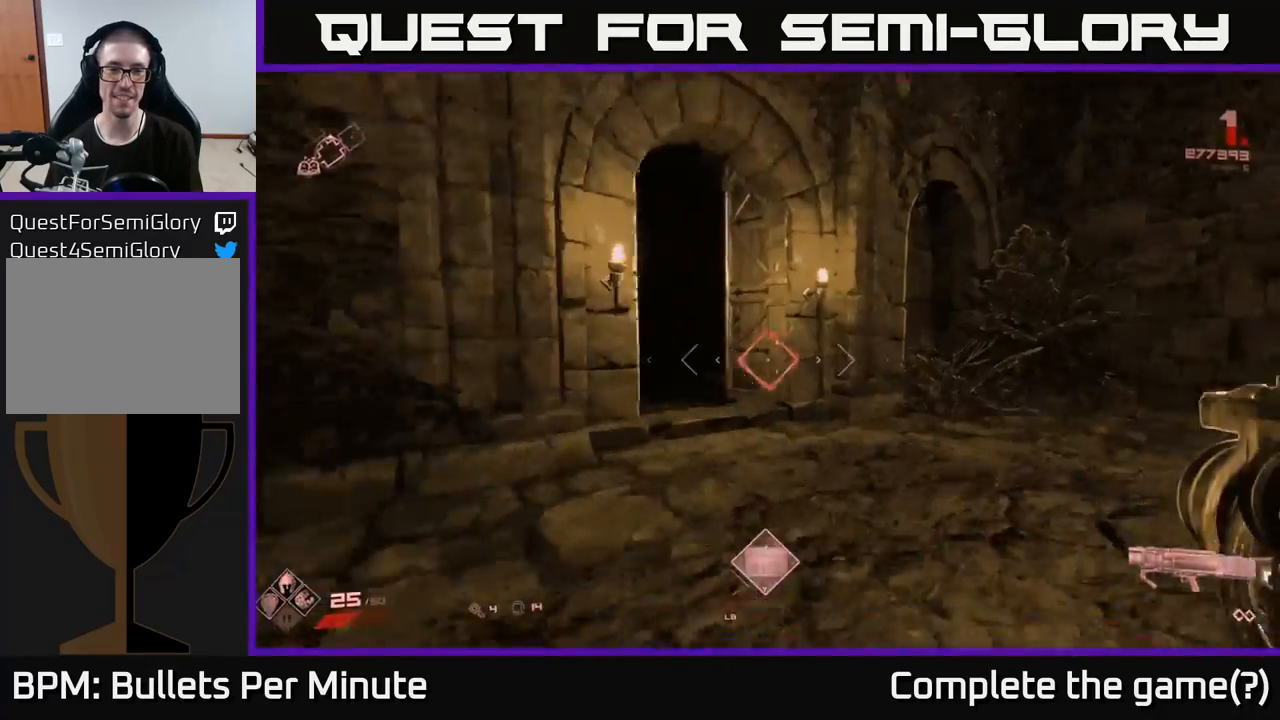
{"buttons": [], "left_stick": "up-left", "right_stick": "center", "events": [[133, "left_stick", "up"], [150, "right_stick", "left"], [300, "right_stick", "center"], [467, "left_stick", "up-left"]]}
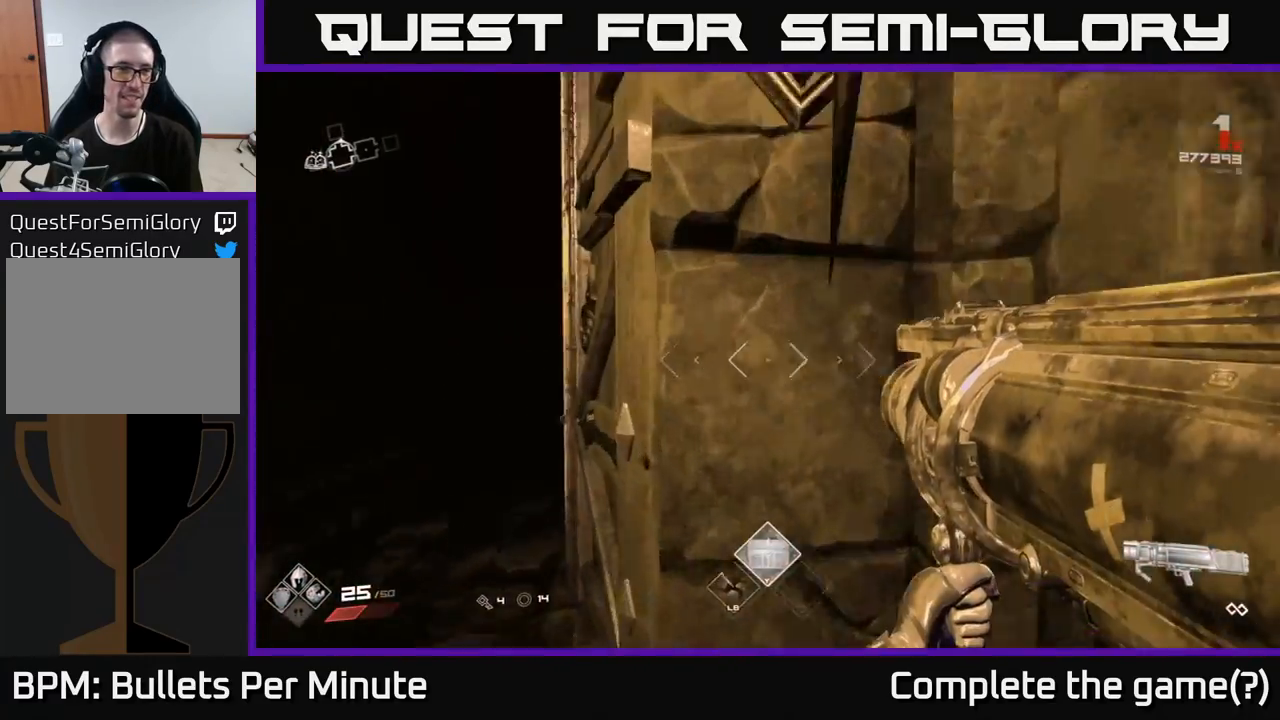
{"buttons": [], "left_stick": "up", "right_stick": "center", "events": [[250, "right_stick", "left"], [317, "left_stick", "up"], [350, "right_stick", "center"]]}
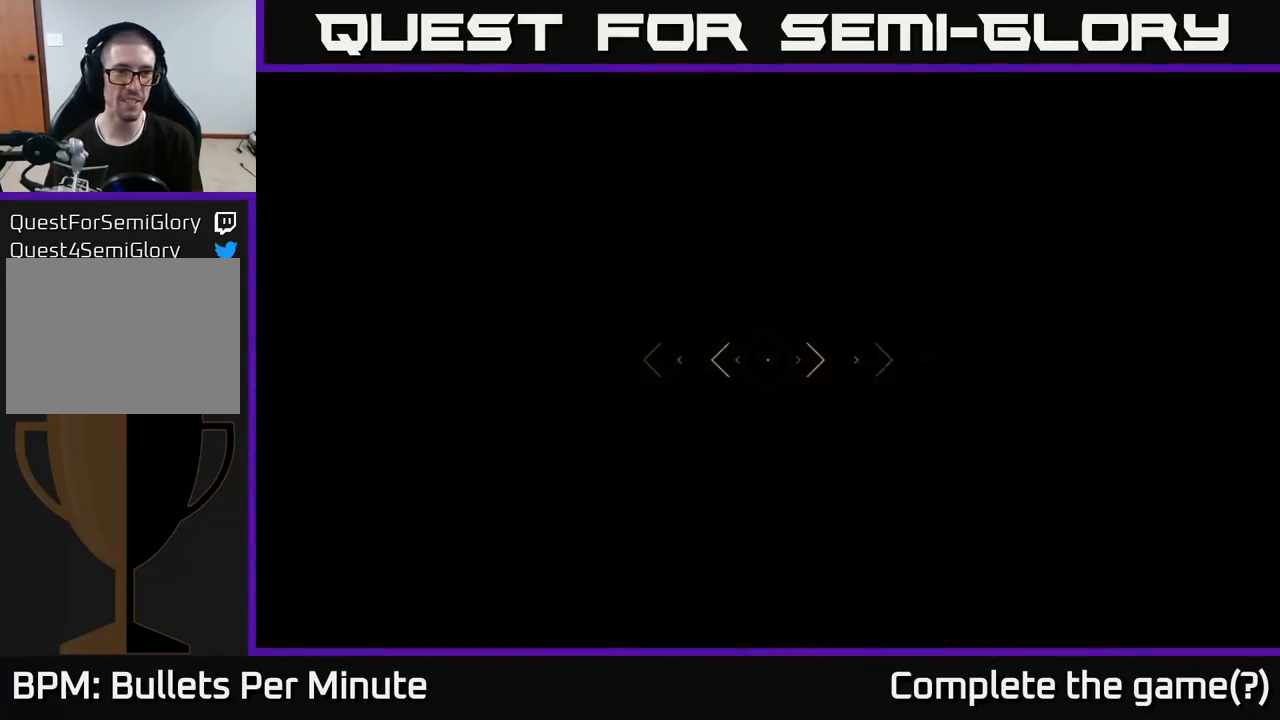
{"buttons": [], "left_stick": "center", "right_stick": "down", "events": [[283, "left_stick", "center"], [450, "right_stick", "down"]]}
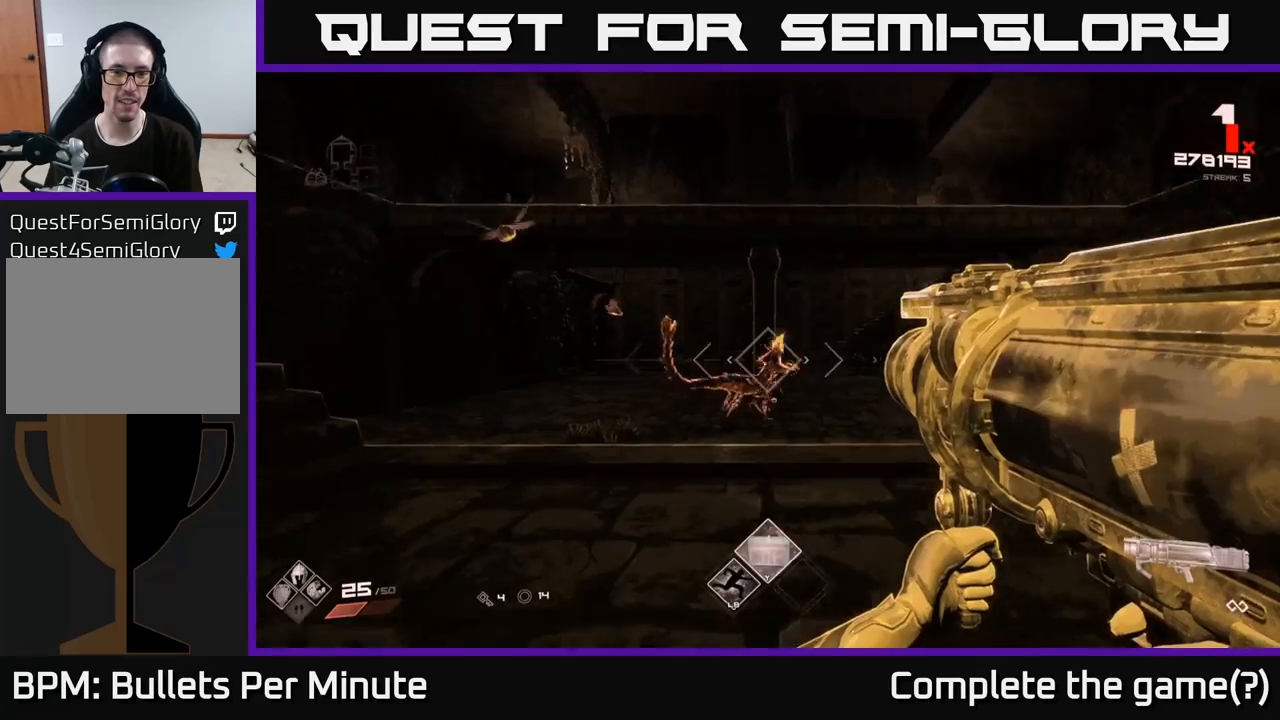
{"buttons": [], "left_stick": "up-left", "right_stick": "left", "events": [[67, "right_stick", "center"], [133, "R2", "down"], [183, "R2", "up"], [300, "left_stick", "up-left"], [400, "right_stick", "left"]]}
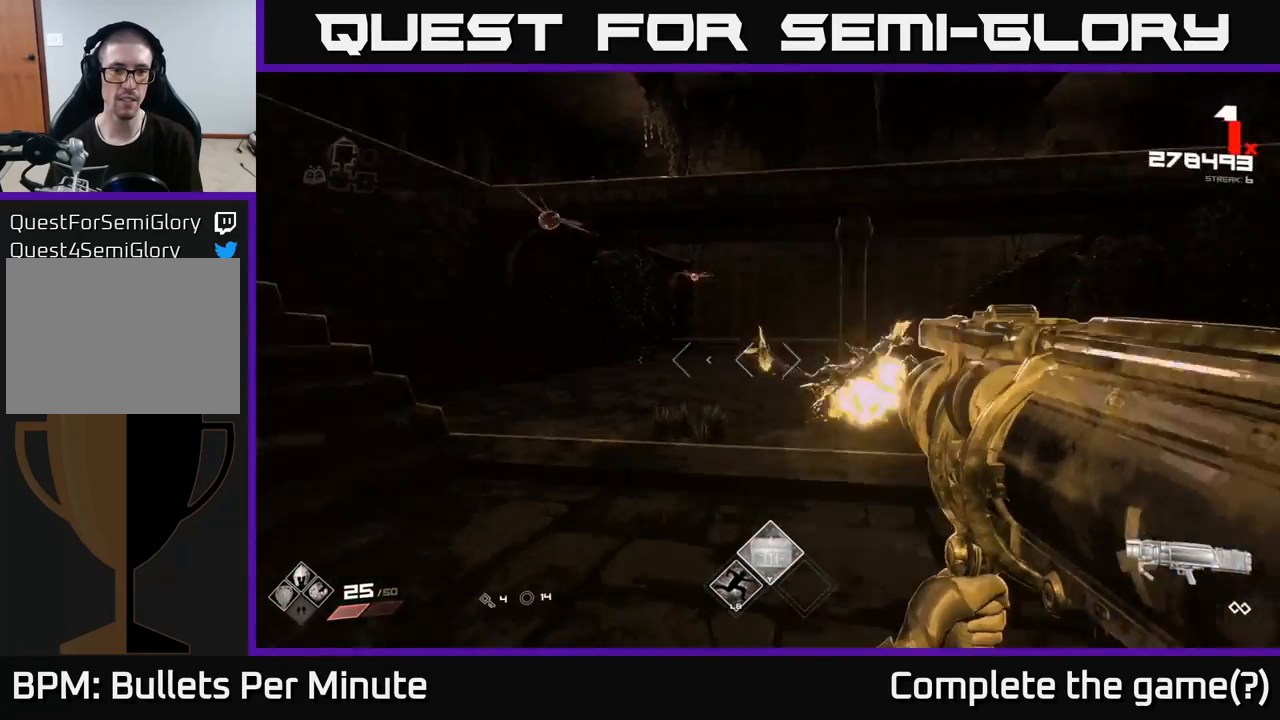
{"buttons": [], "left_stick": "center", "right_stick": "center", "events": [[17, "right_stick", "up-left"], [83, "left_stick", "up-right"], [133, "right_stick", "center"], [183, "left_stick", "center"], [283, "right_stick", "left"], [317, "R2", "down"], [417, "R2", "up"], [417, "right_stick", "center"]]}
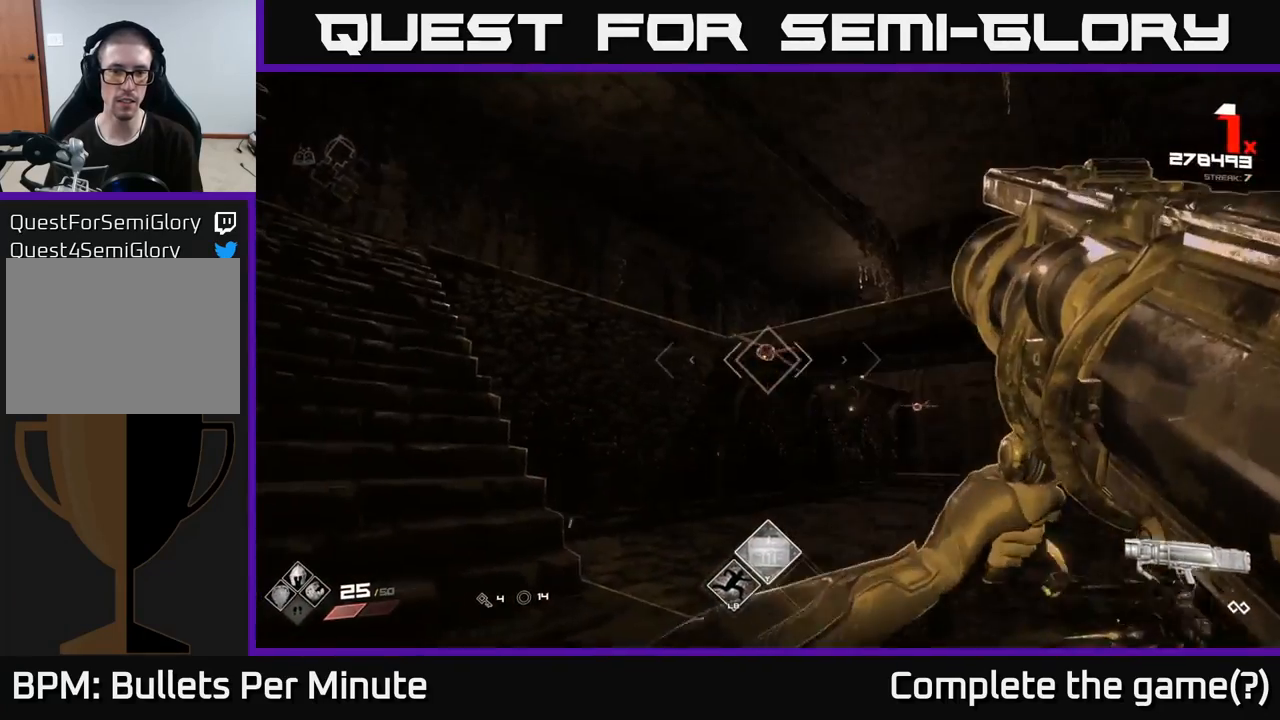
{"buttons": ["R2"], "left_stick": "left", "right_stick": "center", "events": [[333, "right_stick", "up"], [383, "left_stick", "left"], [433, "R2", "down"], [433, "right_stick", "center"]]}
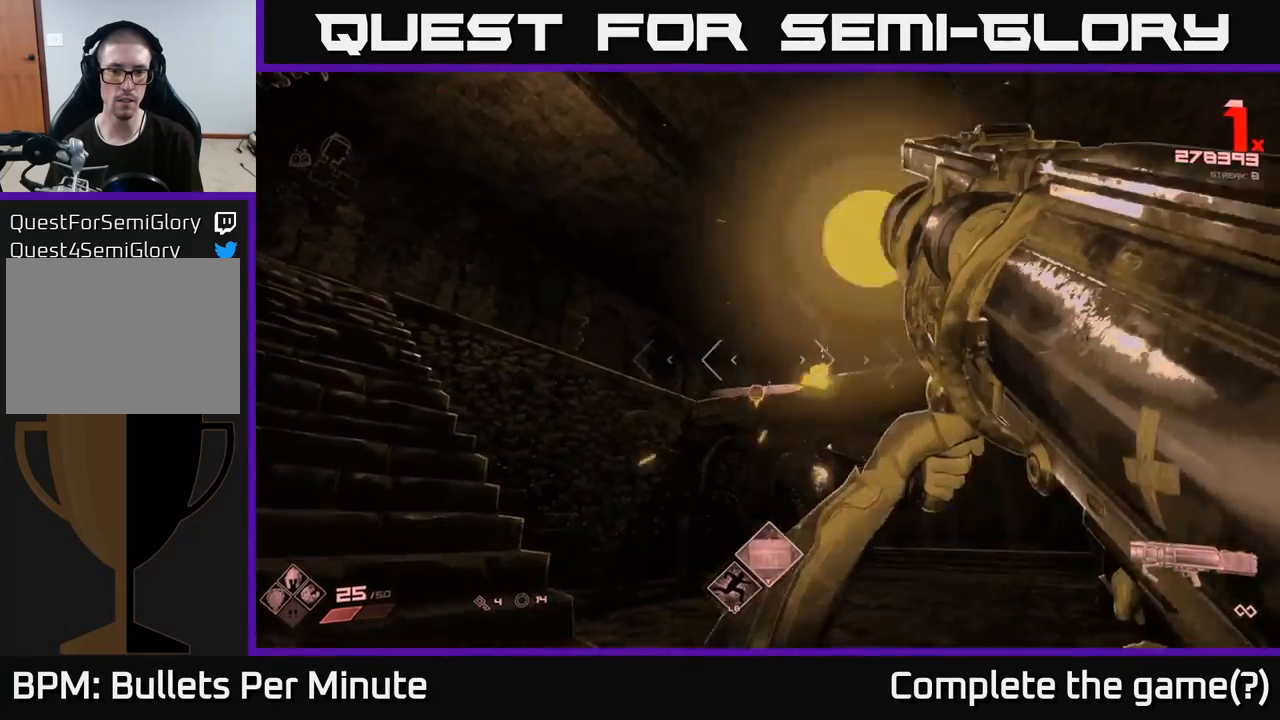
{"buttons": [], "left_stick": "up-left", "right_stick": "down-right", "events": [[33, "R2", "up"], [167, "right_stick", "down-right"], [317, "right_stick", "center"], [500, "left_stick", "up-left"], [500, "right_stick", "down-right"]]}
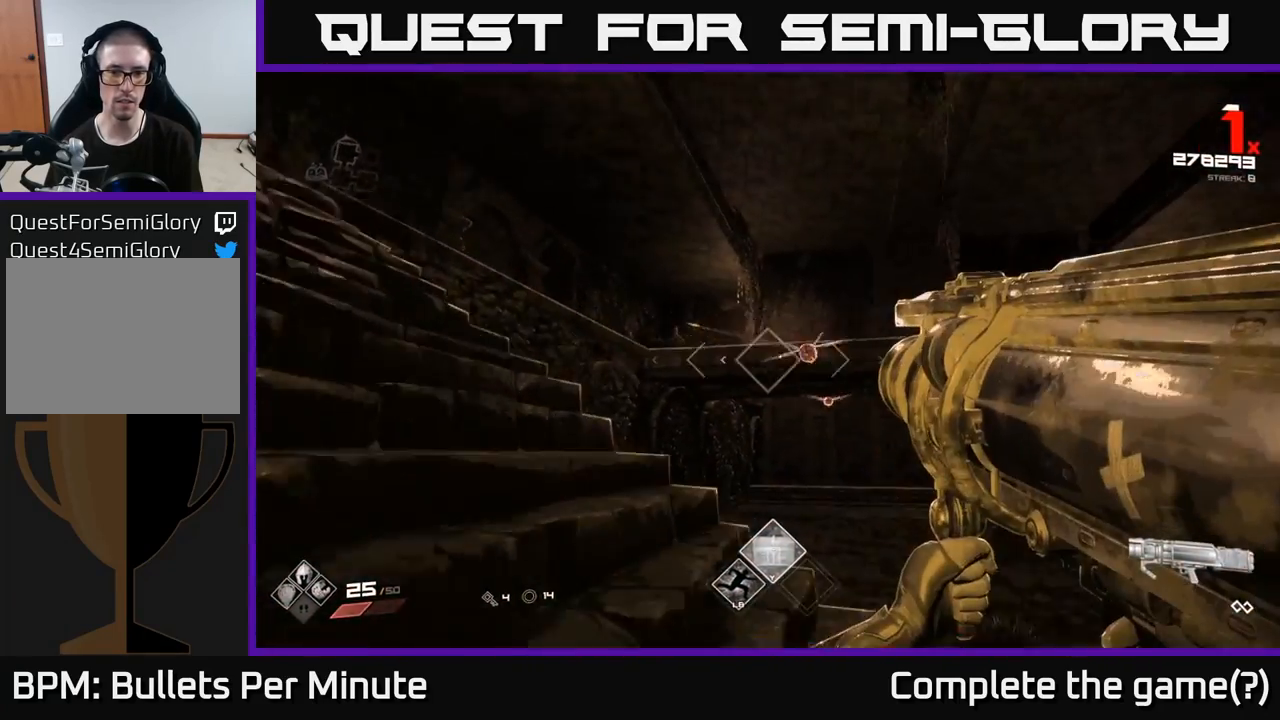
{"buttons": ["R2"], "left_stick": "left", "right_stick": "down-right", "events": [[133, "right_stick", "center"], [350, "left_stick", "left"], [367, "right_stick", "right"], [433, "R2", "down"], [483, "right_stick", "down-right"]]}
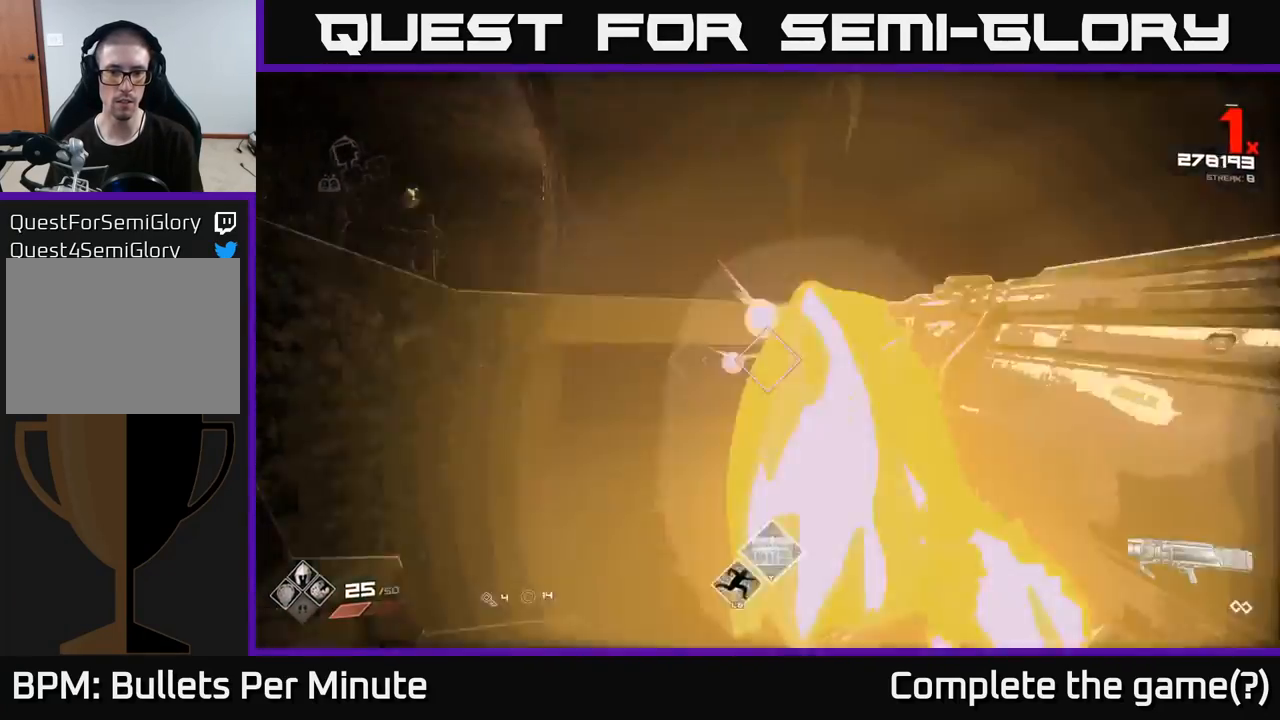
{"buttons": ["R2"], "left_stick": "down-left", "right_stick": "center", "events": [[33, "R2", "up"], [83, "right_stick", "center"], [233, "left_stick", "down-left"], [250, "right_stick", "right"], [400, "right_stick", "center"], [450, "R2", "down"]]}
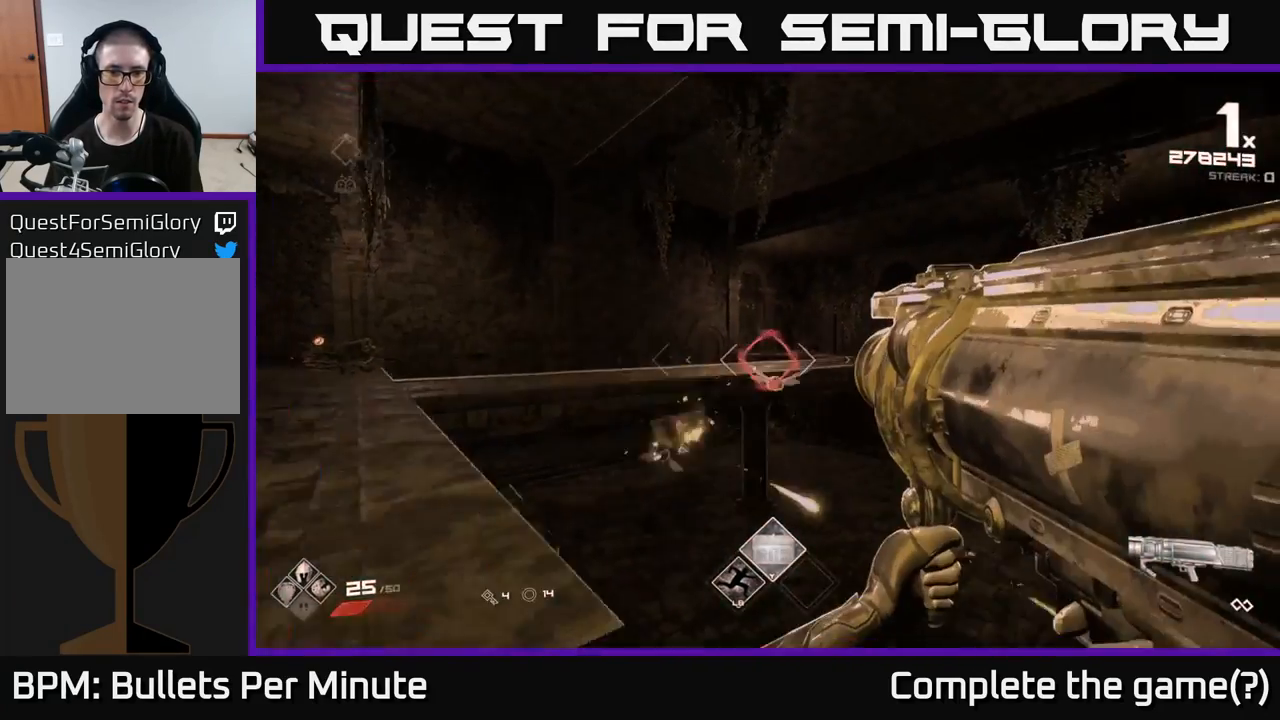
{"buttons": [], "left_stick": "left", "right_stick": "center", "events": [[50, "R2", "up"], [183, "left_stick", "left"], [200, "right_stick", "right"], [317, "R2", "down"], [333, "right_stick", "center"], [383, "R2", "up"]]}
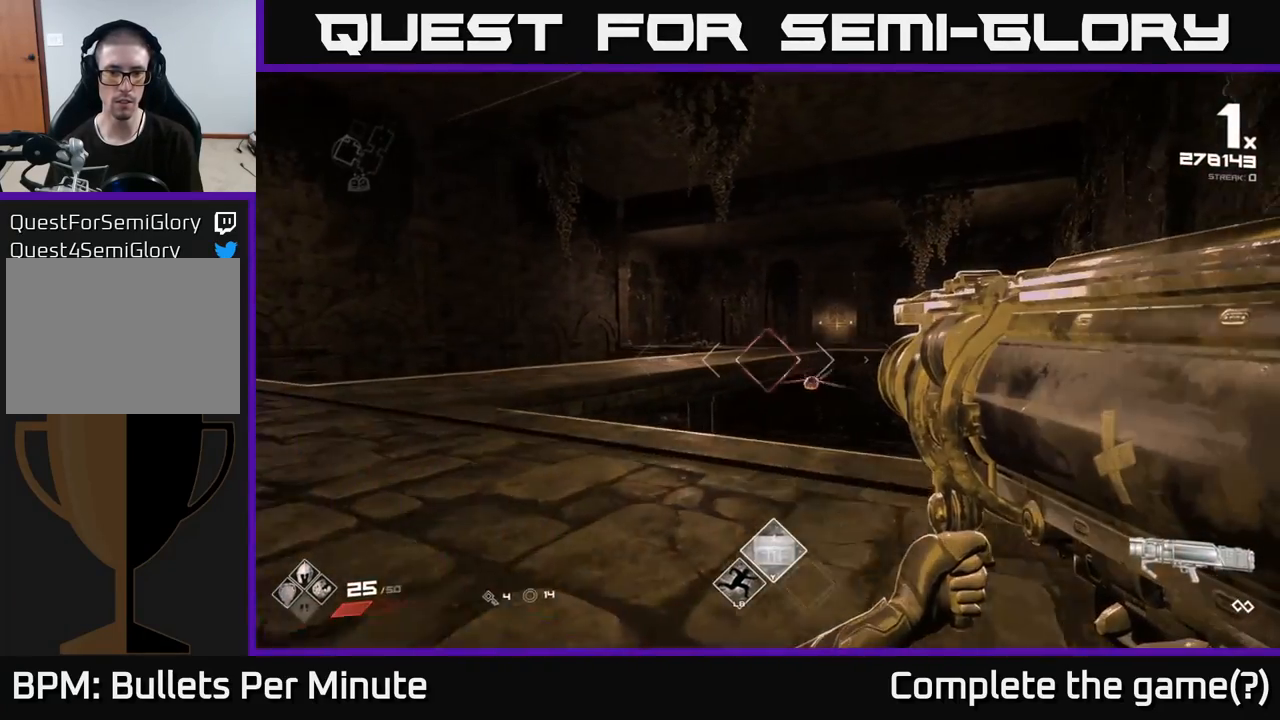
{"buttons": [], "left_stick": "left", "right_stick": "center", "events": [[150, "right_stick", "right"], [167, "left_stick", "up-left"], [350, "R2", "down"], [367, "right_stick", "center"], [383, "left_stick", "left"], [417, "R2", "up"]]}
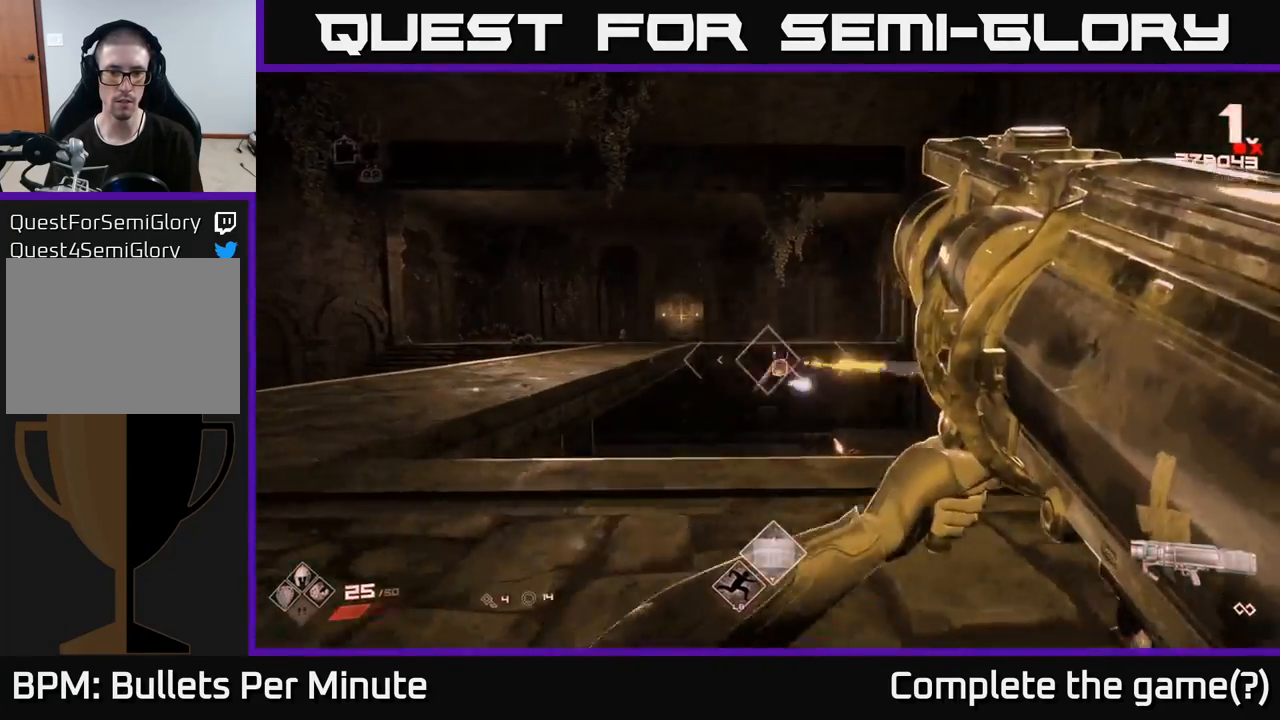
{"buttons": [], "left_stick": "up-left", "right_stick": "center", "events": [[167, "right_stick", "right"], [367, "left_stick", "up-left"], [400, "right_stick", "center"]]}
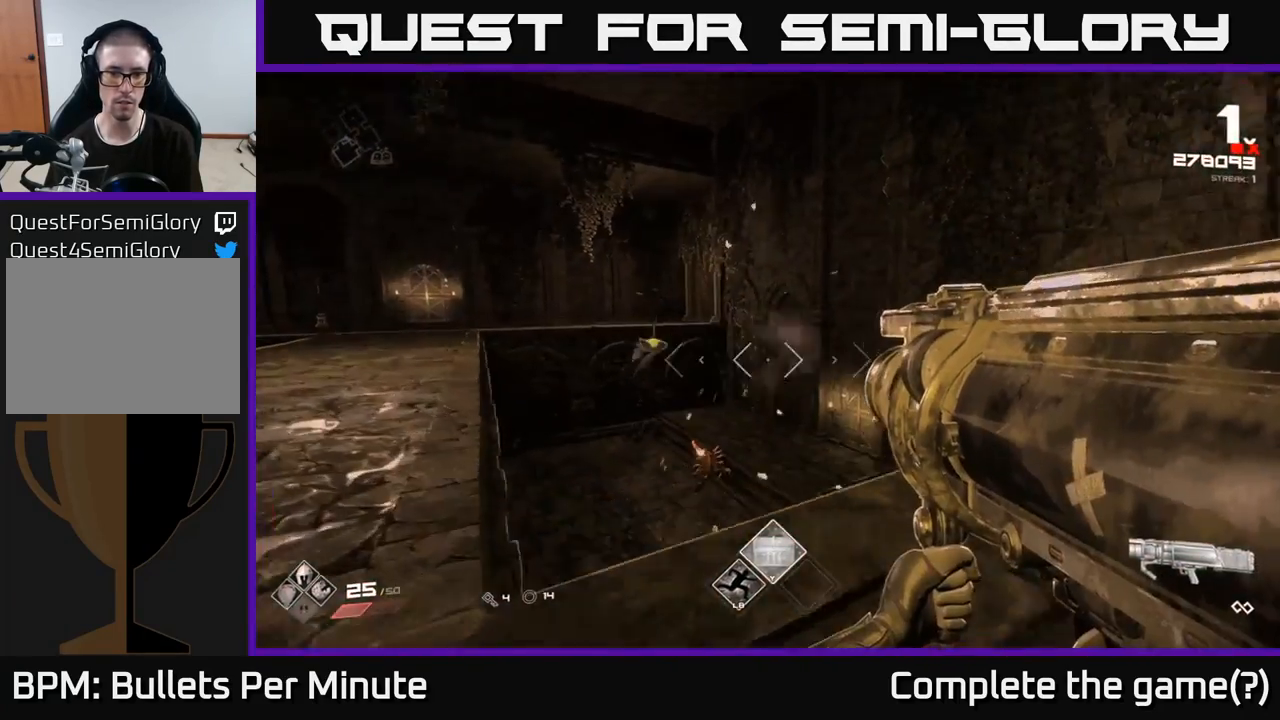
{"buttons": [], "left_stick": "left", "right_stick": "center", "events": [[200, "left_stick", "left"], [233, "right_stick", "down"], [300, "left_stick", "center"], [317, "R2", "down"], [333, "right_stick", "center"], [400, "R2", "up"], [450, "left_stick", "left"]]}
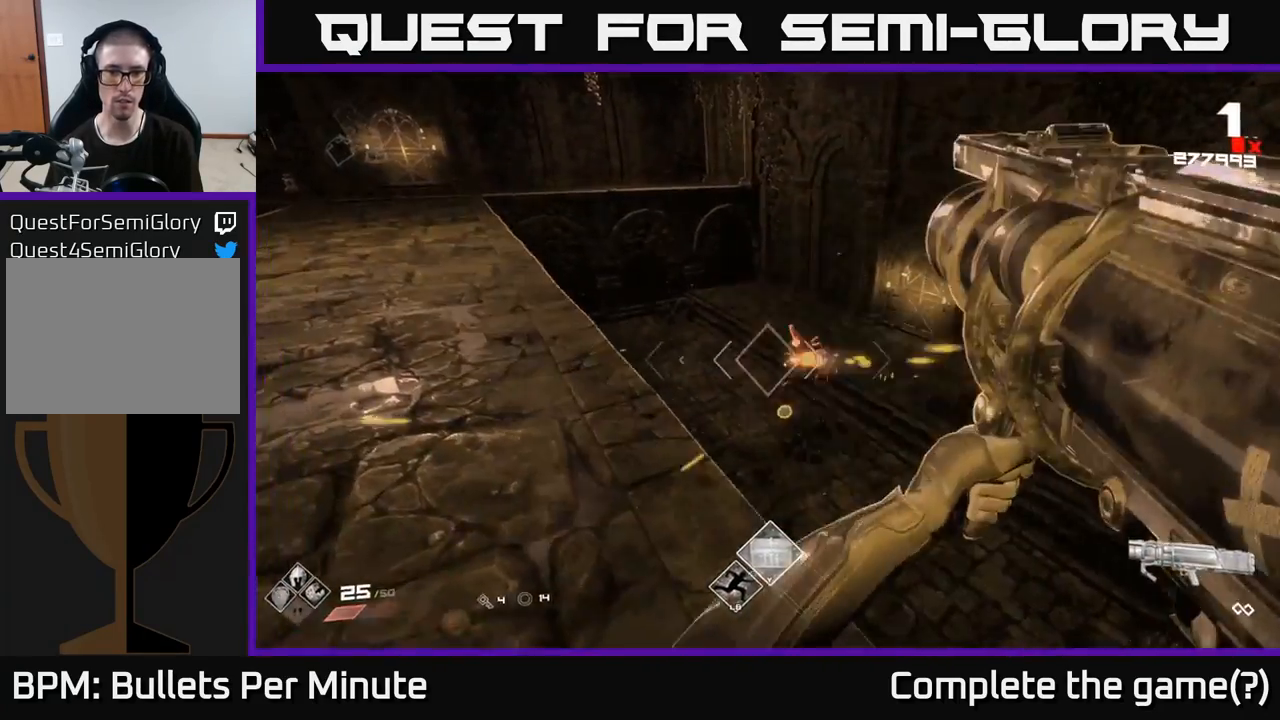
{"buttons": [], "left_stick": "up-left", "right_stick": "center", "events": [[50, "right_stick", "right"], [133, "left_stick", "center"], [200, "left_stick", "left"], [233, "right_stick", "center"], [283, "left_stick", "up-left"]]}
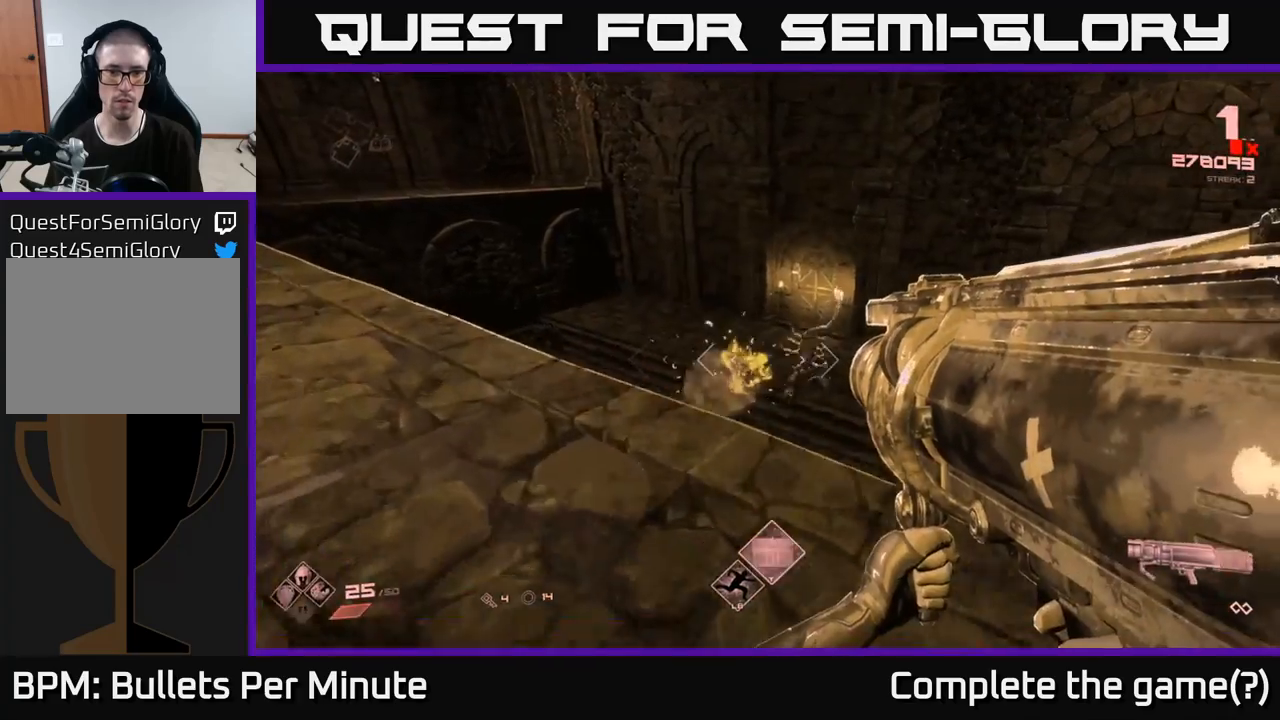
{"buttons": [], "left_stick": "up", "right_stick": "left", "events": [[33, "left_stick", "left"], [300, "right_stick", "left"], [333, "left_stick", "up-left"], [500, "left_stick", "up"]]}
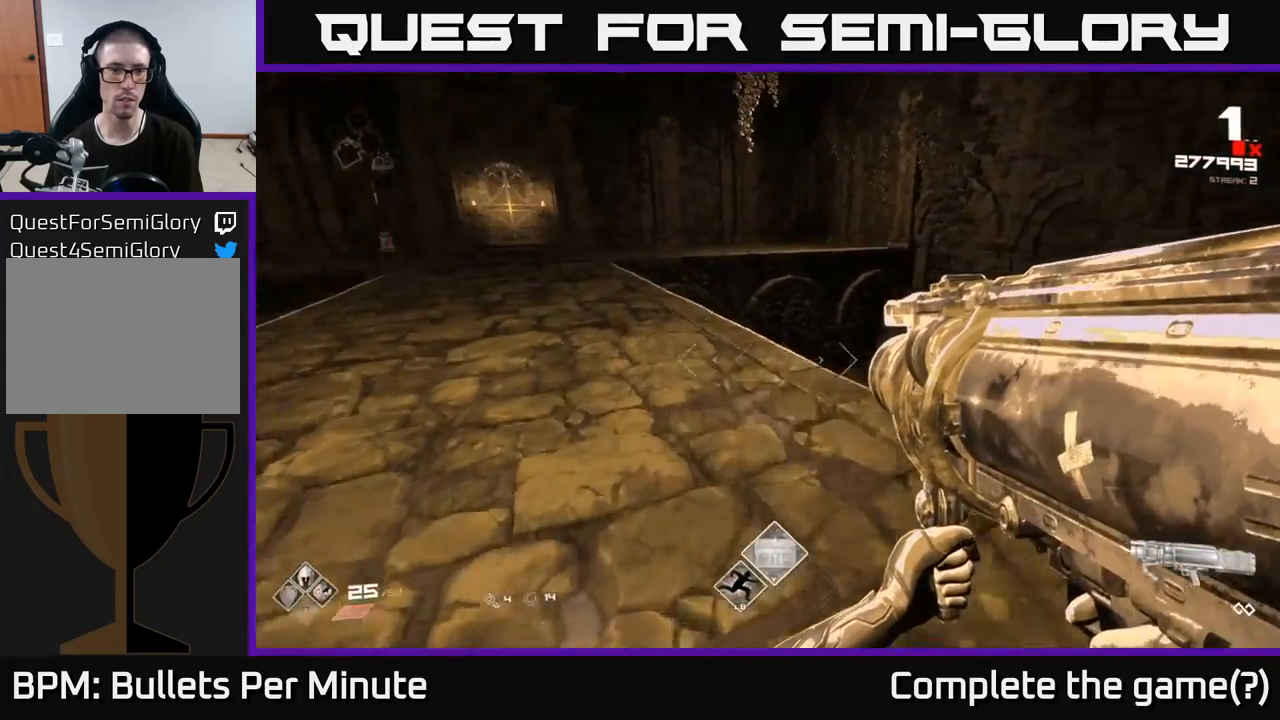
{"buttons": [], "left_stick": "up", "right_stick": "left", "events": [[183, "right_stick", "center"], [400, "right_stick", "left"]]}
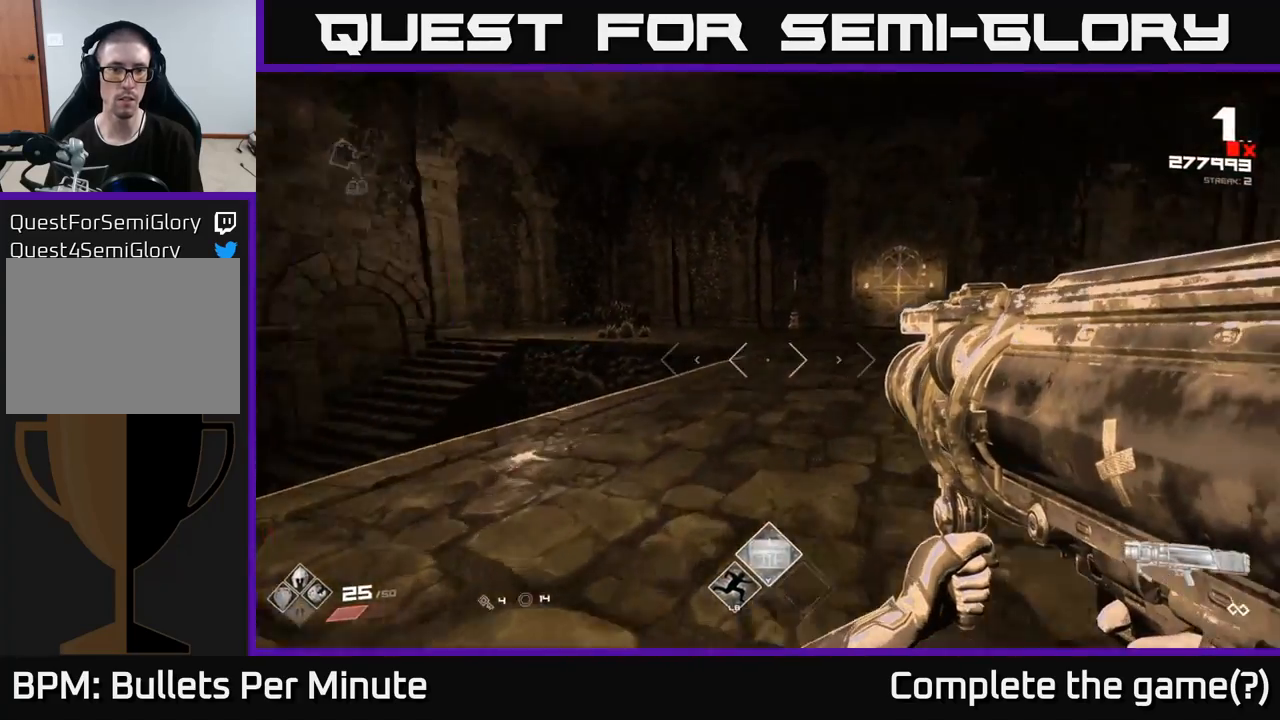
{"buttons": [], "left_stick": "right", "right_stick": "left", "events": [[83, "left_stick", "up-right"], [117, "right_stick", "center"], [333, "right_stick", "left"], [433, "left_stick", "right"]]}
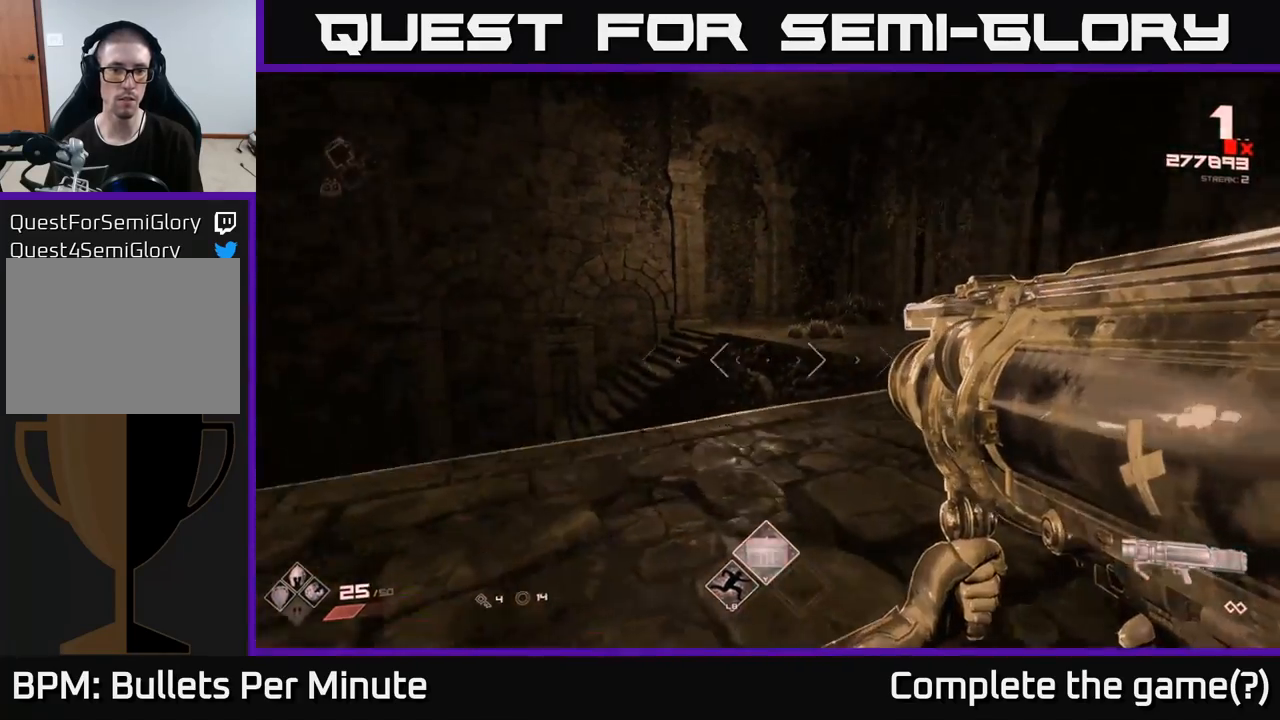
{"buttons": [], "left_stick": "down-right", "right_stick": "left", "events": [[400, "left_stick", "down-right"]]}
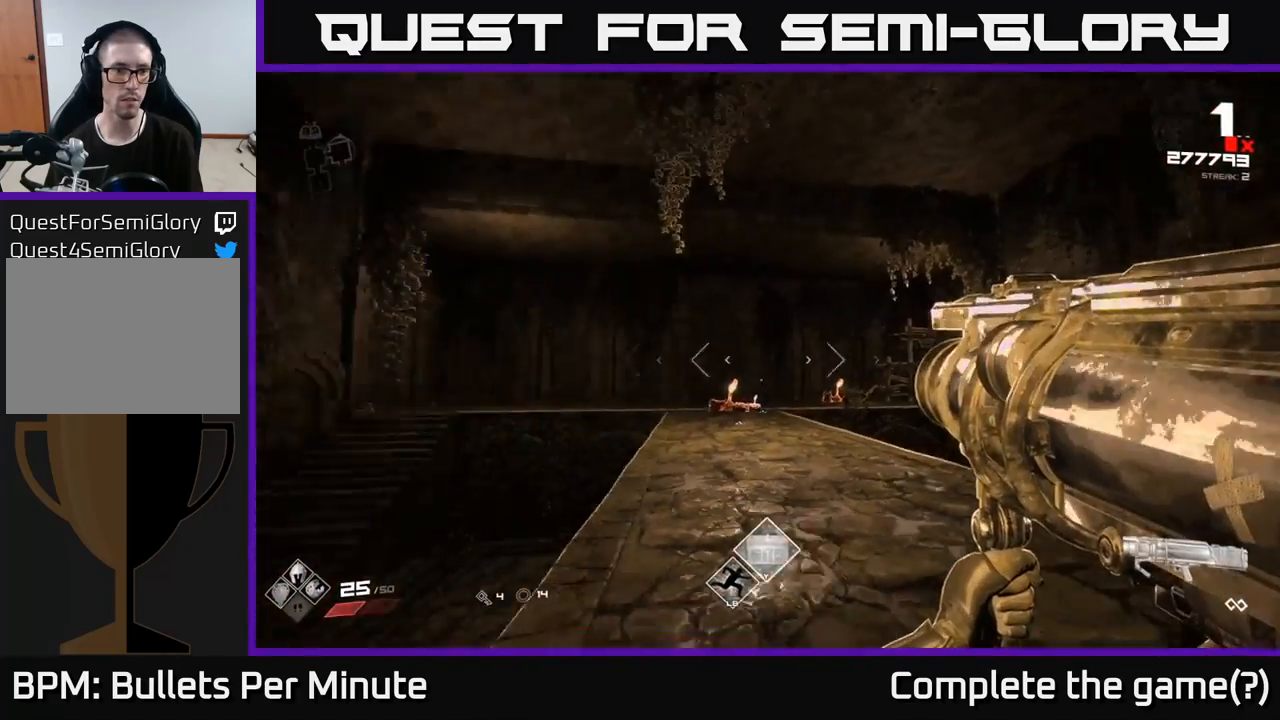
{"buttons": ["R2"], "left_stick": "right", "right_stick": "center", "events": [[67, "right_stick", "center"], [267, "right_stick", "down"], [350, "right_stick", "center"], [383, "left_stick", "right"], [417, "R2", "down"]]}
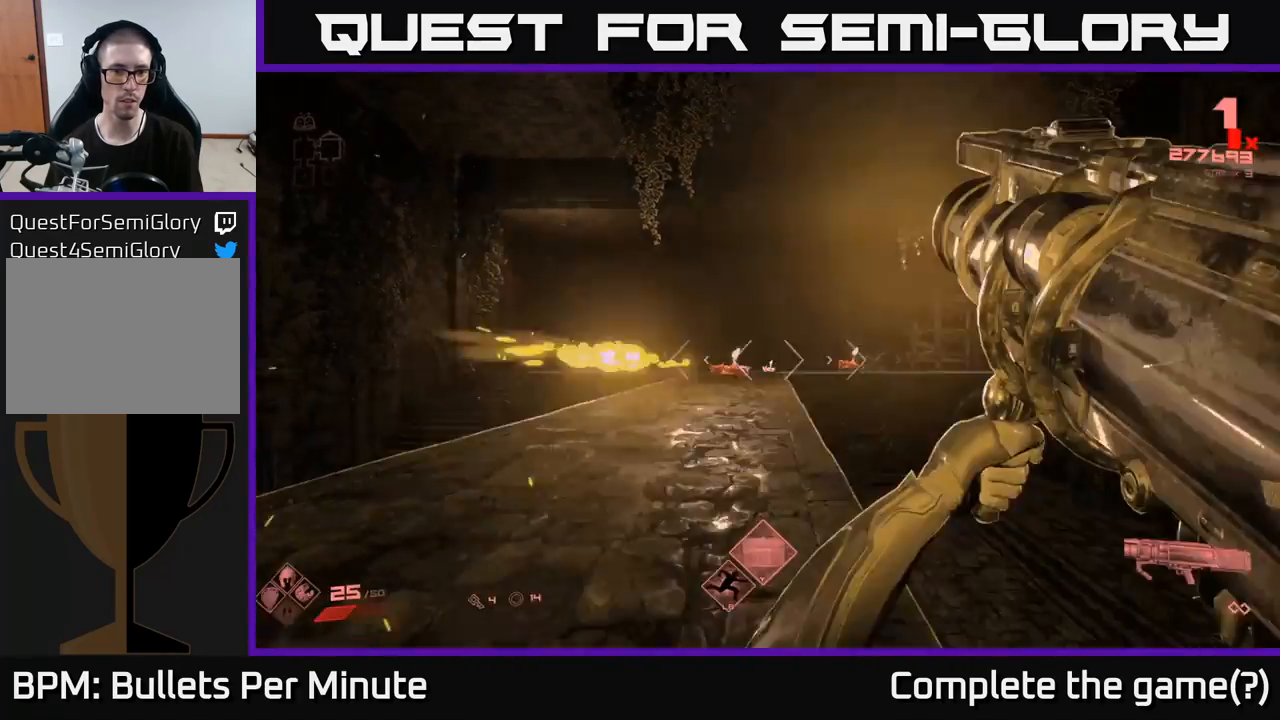
{"buttons": [], "left_stick": "center", "right_stick": "center", "events": [[17, "R2", "up"], [100, "left_stick", "center"], [183, "left_stick", "left"], [350, "right_stick", "right"], [367, "left_stick", "center"], [450, "right_stick", "center"]]}
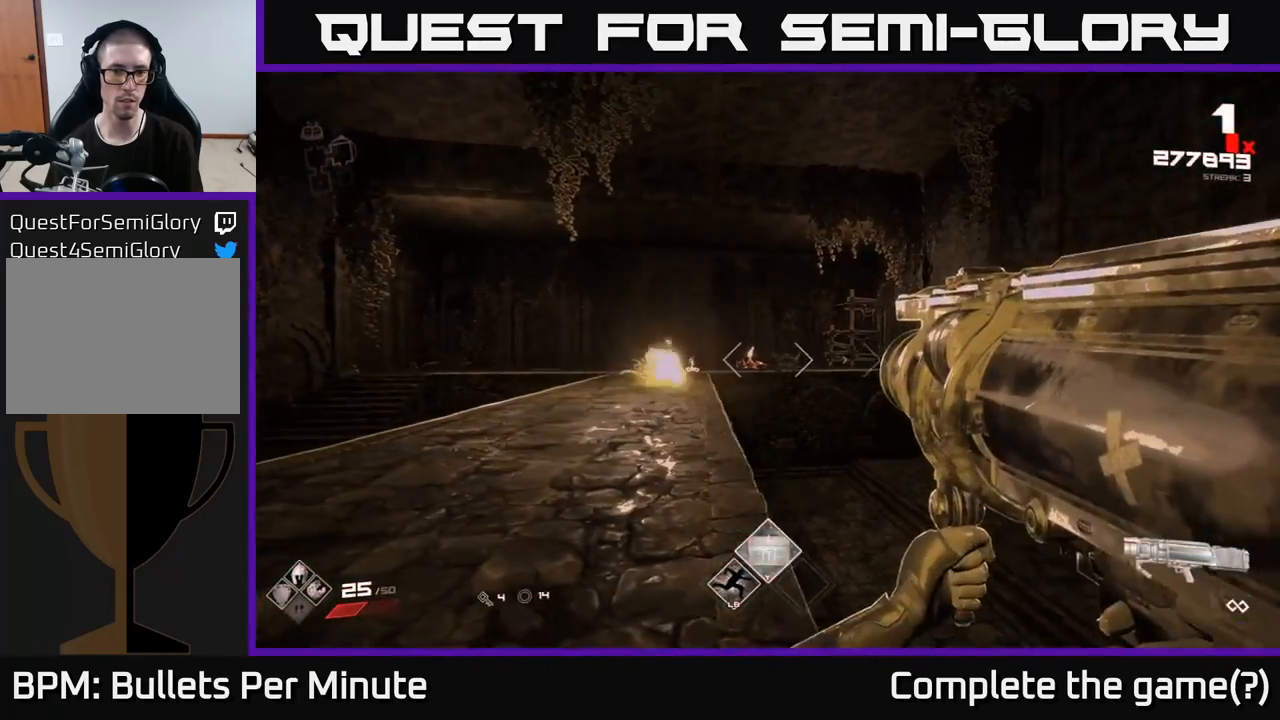
{"buttons": [], "left_stick": "left", "right_stick": "down-left", "events": [[17, "left_stick", "left"], [83, "R2", "down"], [200, "R2", "up"], [200, "left_stick", "center"], [417, "left_stick", "left"], [500, "right_stick", "down-left"]]}
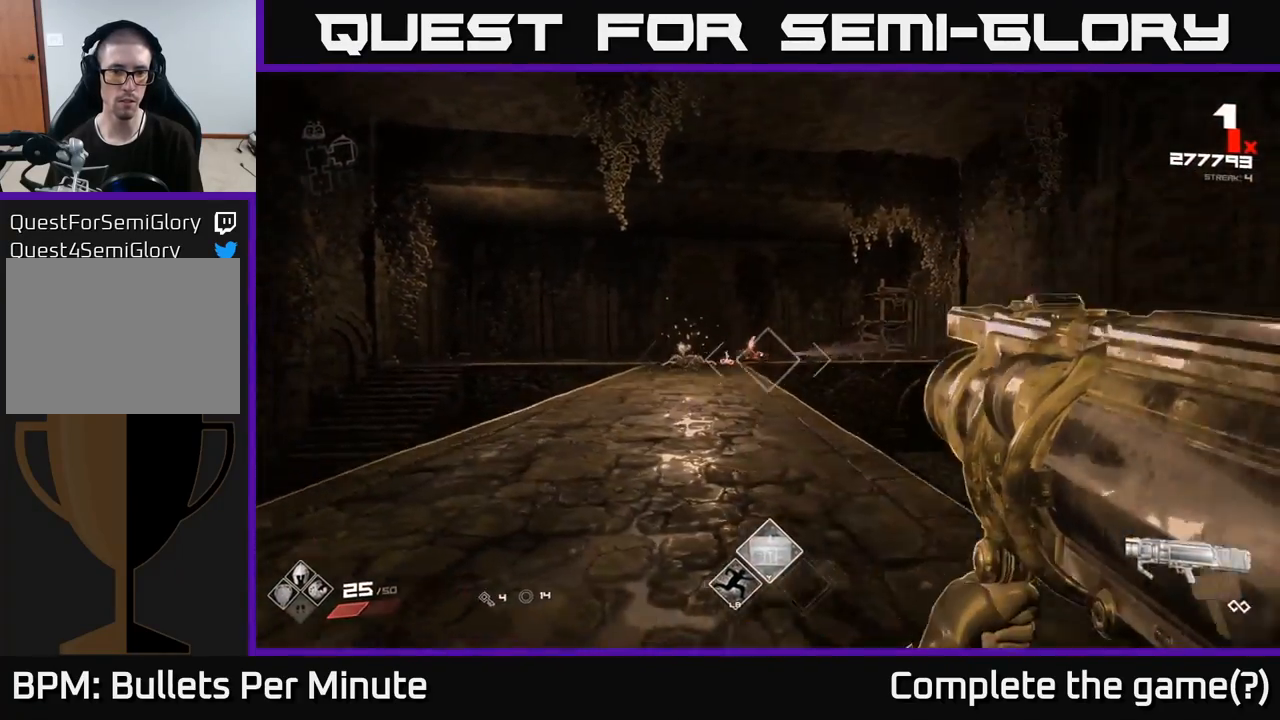
{"buttons": [], "left_stick": "up-right", "right_stick": "center", "events": [[100, "right_stick", "center"], [150, "left_stick", "center"], [350, "R2", "down"], [417, "R2", "up"], [450, "left_stick", "up-right"]]}
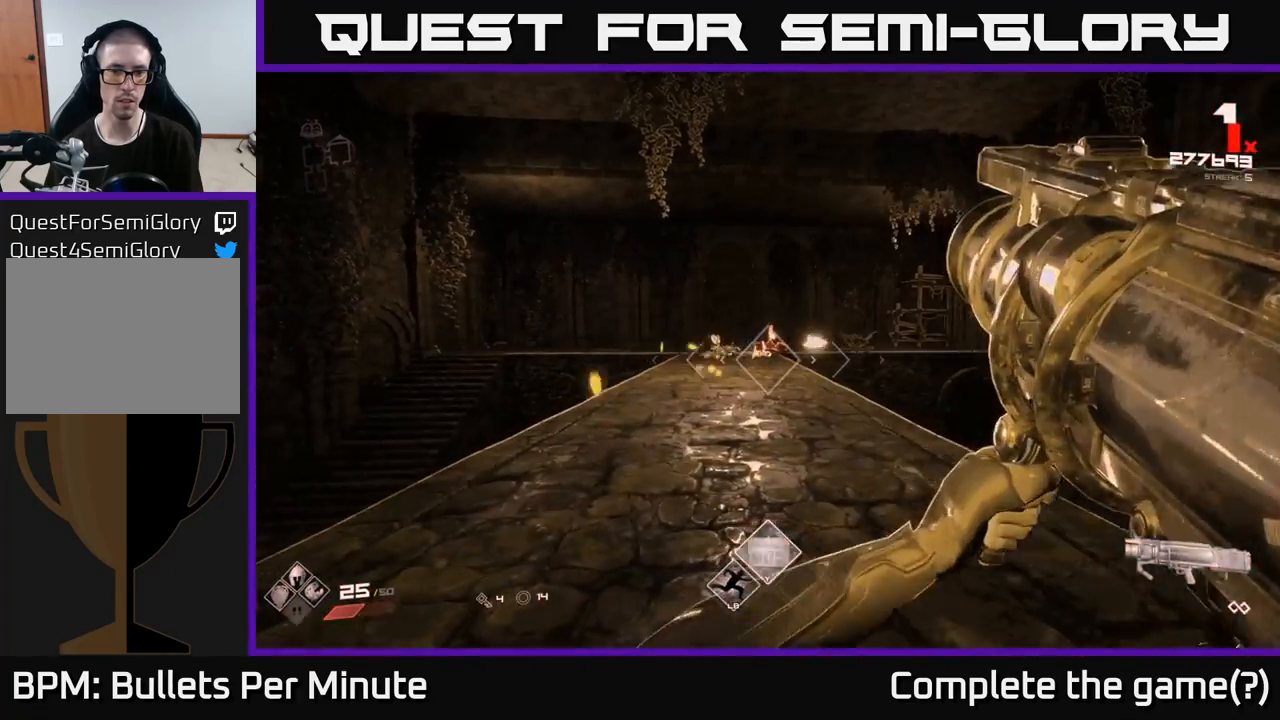
{"buttons": ["R2"], "left_stick": "left", "right_stick": "center", "events": [[17, "left_stick", "center"], [83, "left_stick", "up-left"], [200, "left_stick", "up"], [350, "left_stick", "center"], [450, "R2", "down"], [450, "left_stick", "left"]]}
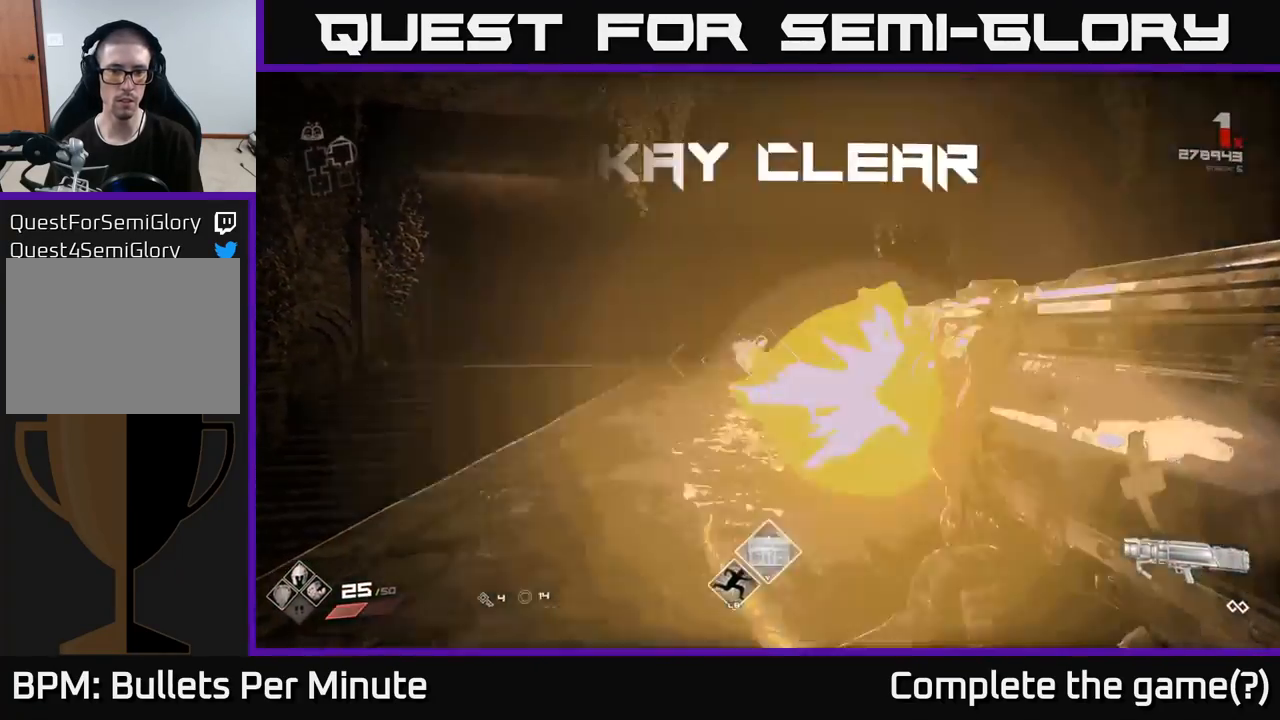
{"buttons": [], "left_stick": "up", "right_stick": "center", "events": [[50, "R2", "up"], [150, "left_stick", "center"], [250, "left_stick", "up"]]}
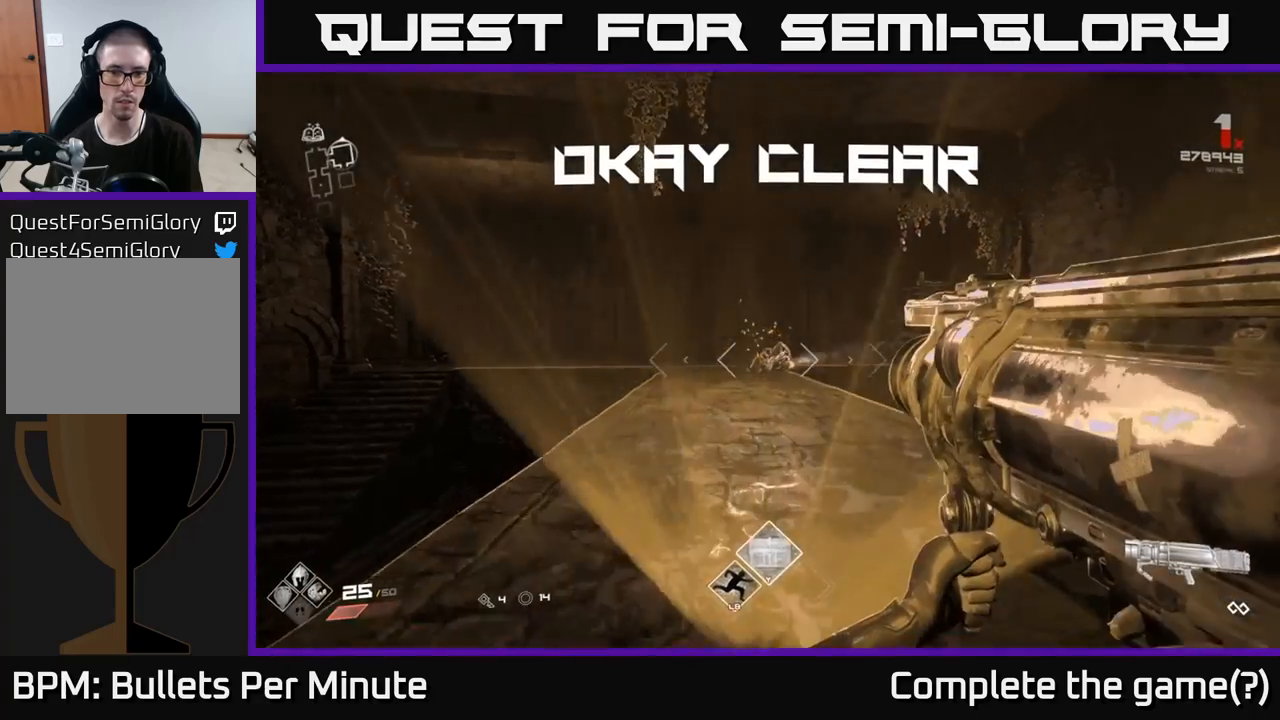
{"buttons": [], "left_stick": "up", "right_stick": "center", "events": []}
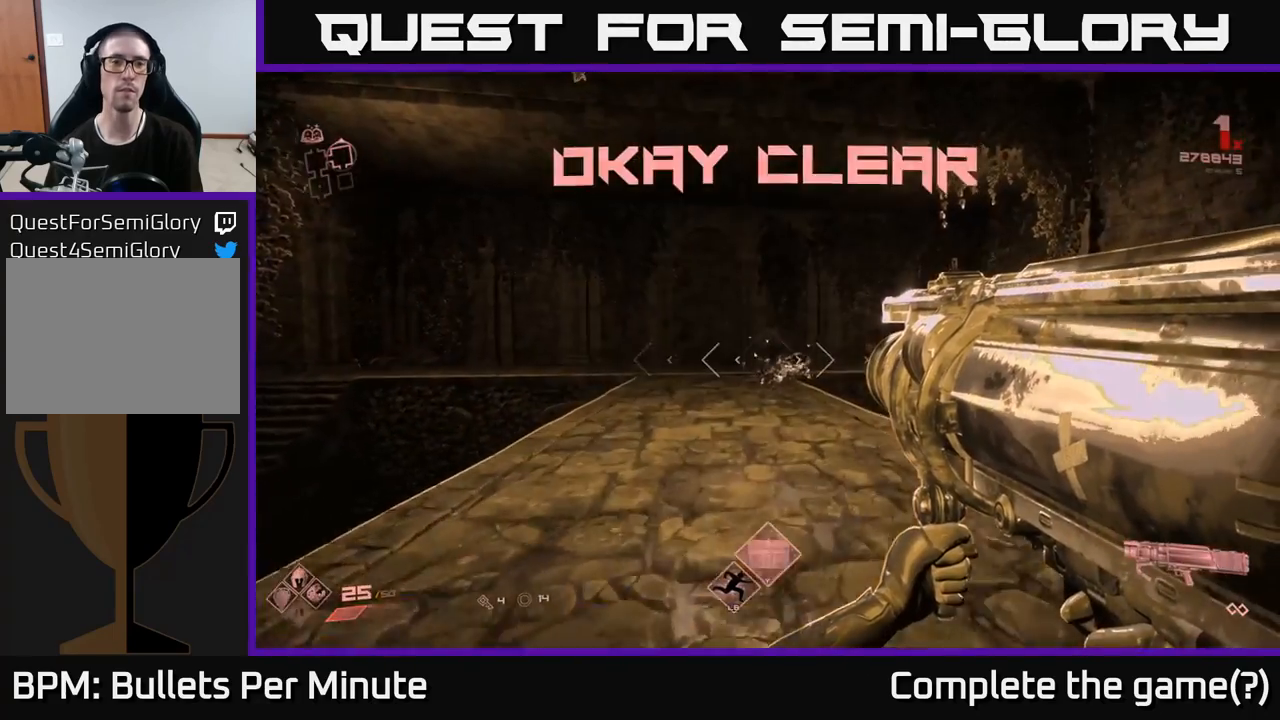
{"buttons": [], "left_stick": "up", "right_stick": "down-right", "events": [[183, "right_stick", "down-left"], [283, "right_stick", "center"], [450, "right_stick", "down-right"]]}
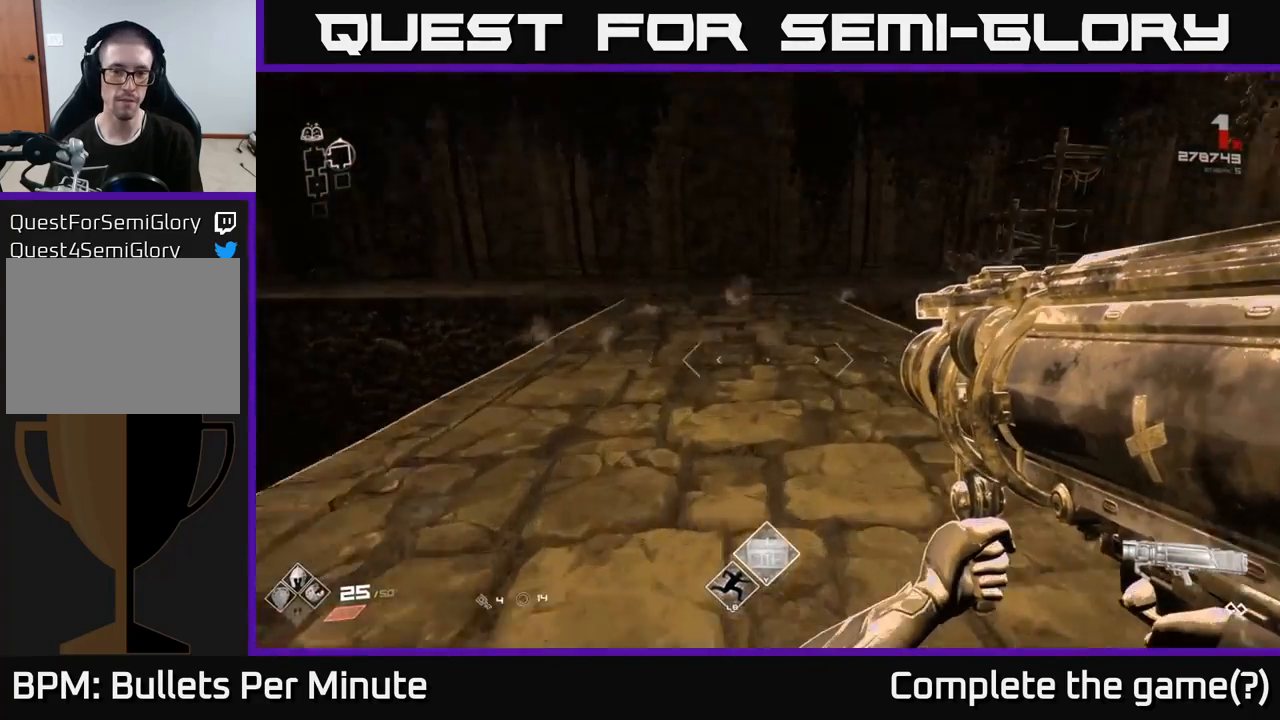
{"buttons": [], "left_stick": "right", "right_stick": "right", "events": [[100, "right_stick", "center"], [317, "right_stick", "right"], [400, "left_stick", "right"]]}
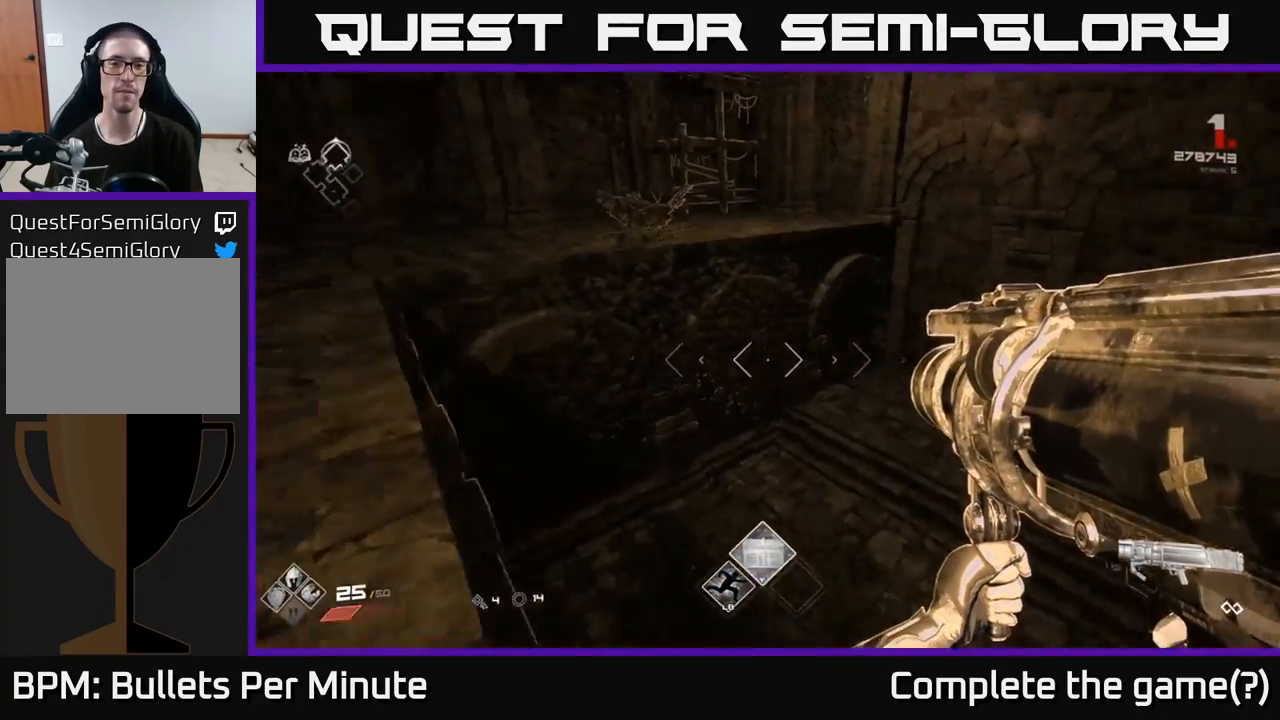
{"buttons": [], "left_stick": "left", "right_stick": "right", "events": [[200, "left_stick", "up"], [267, "left_stick", "left"]]}